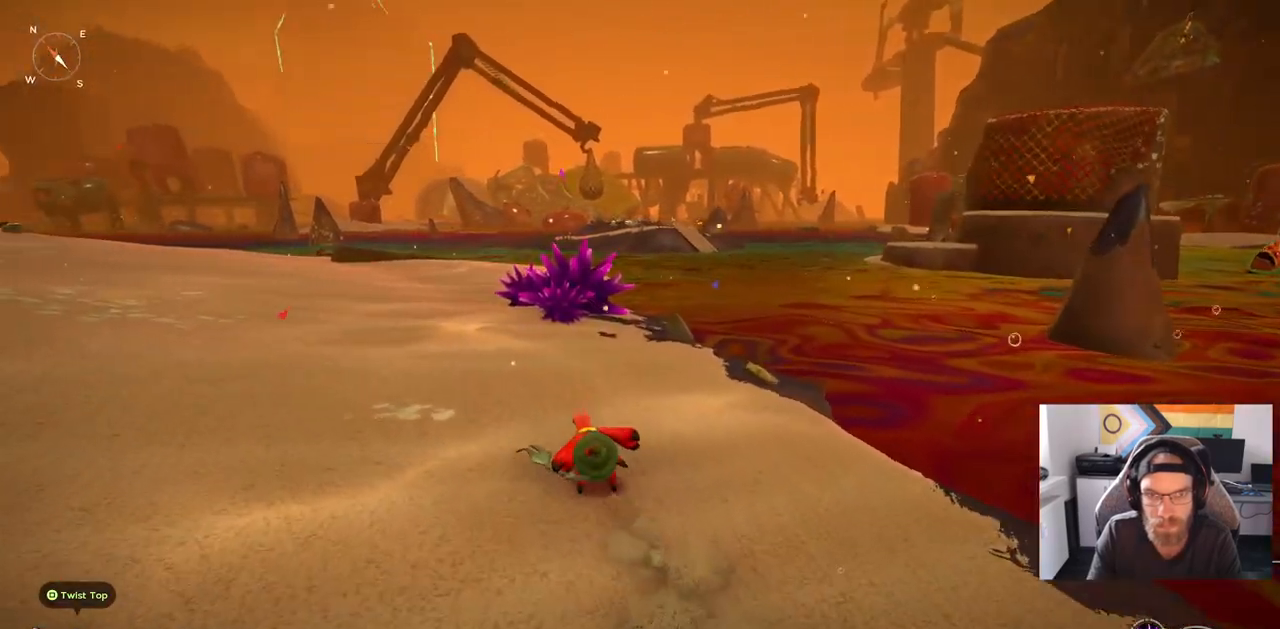
Gameplay with a controller (PlayStation layout); each line is a JSON object with the inputs held at the frame after it. "events" lists button and stick changes between this image and that frame as [ms after this image, input, new state], when the widget could be followed in between. Not read: L1 R1.
{"buttons": ["CIRCLE"], "left_stick": "up-left", "right_stick": "center", "events": []}
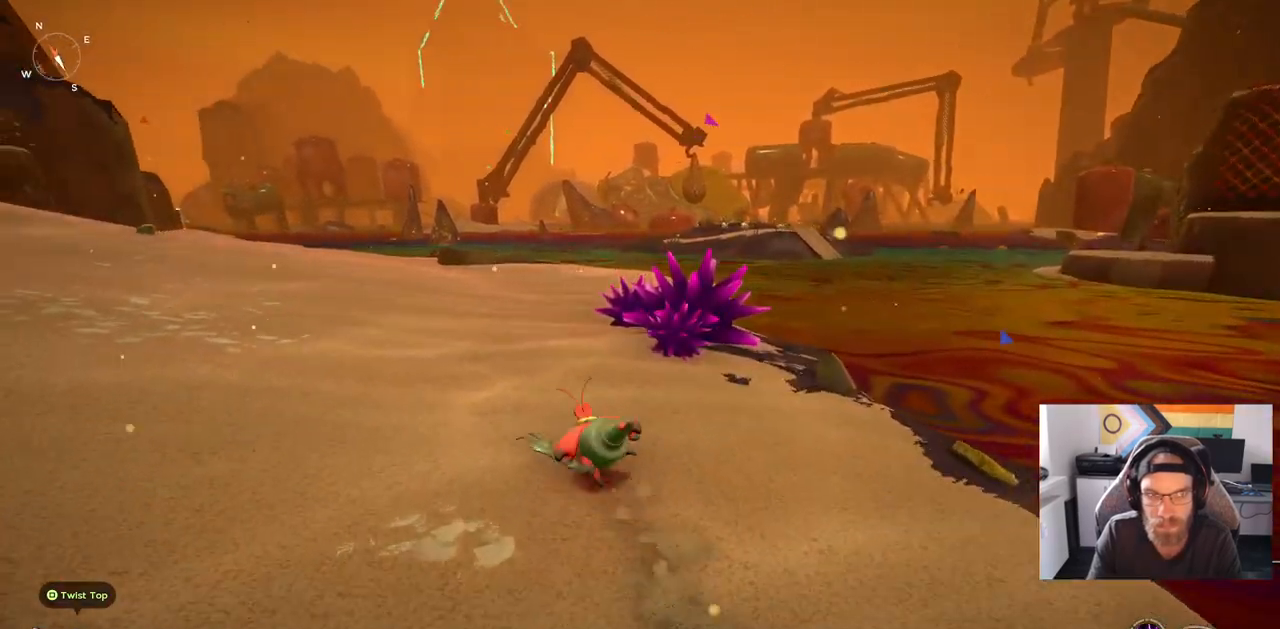
{"buttons": ["CIRCLE"], "left_stick": "up-left", "right_stick": "center", "events": []}
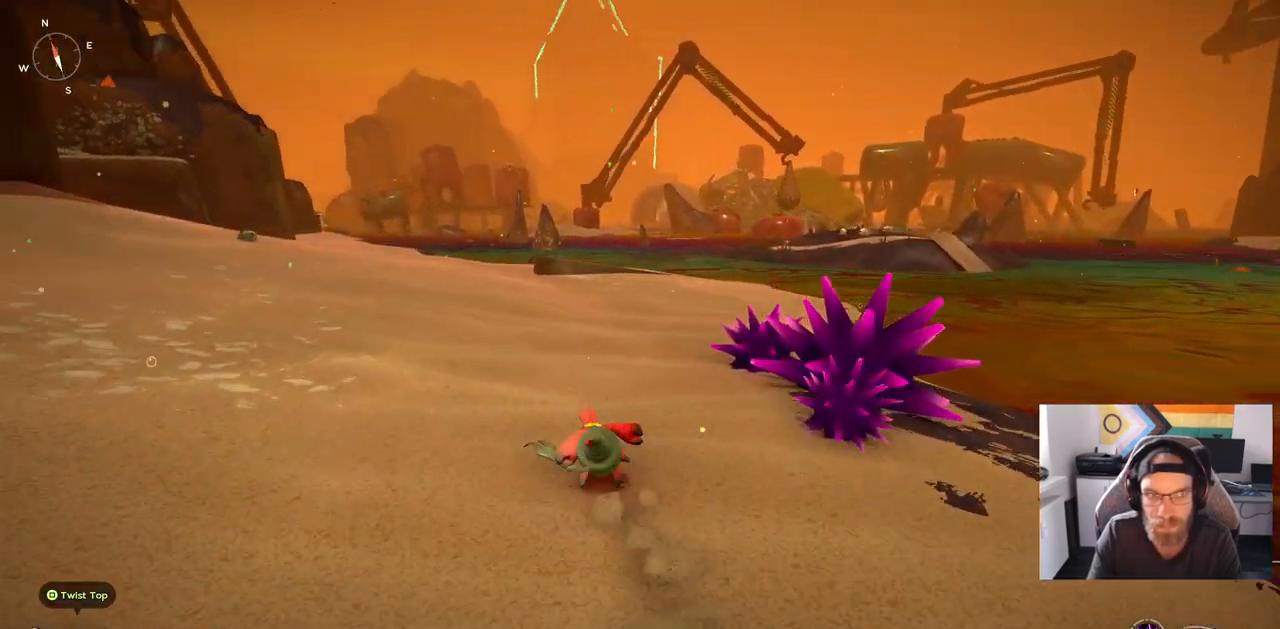
{"buttons": ["CIRCLE"], "left_stick": "up", "right_stick": "center", "events": [[200, "left_stick", "up"]]}
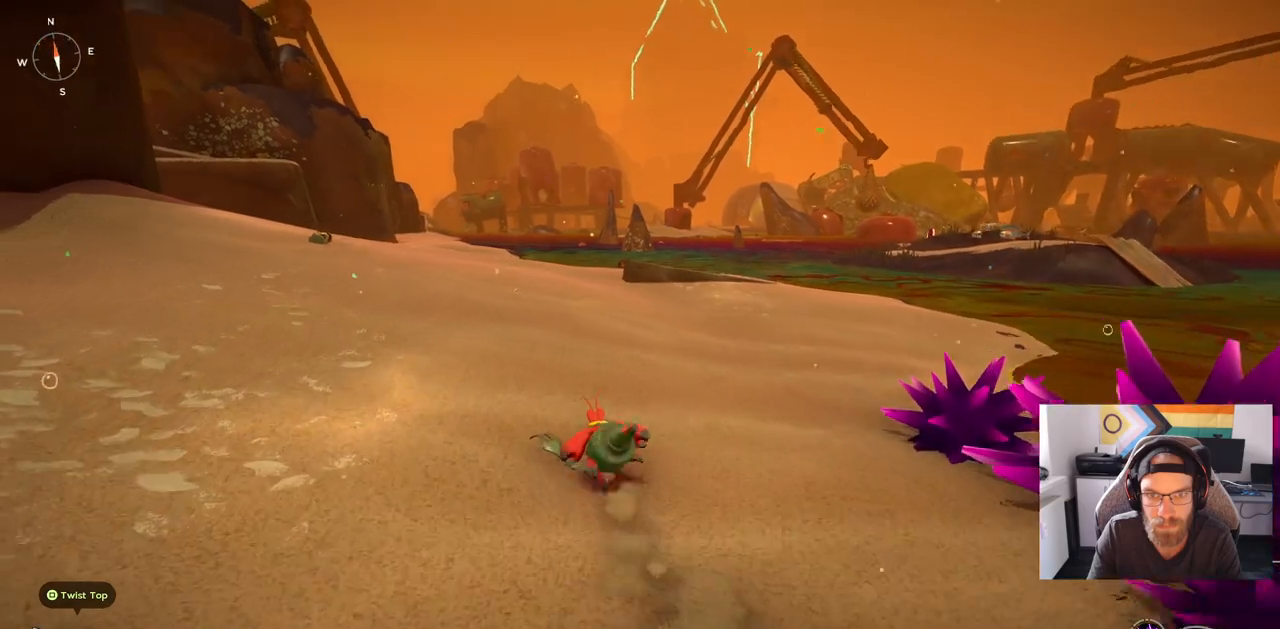
{"buttons": ["CIRCLE"], "left_stick": "up", "right_stick": "center", "events": []}
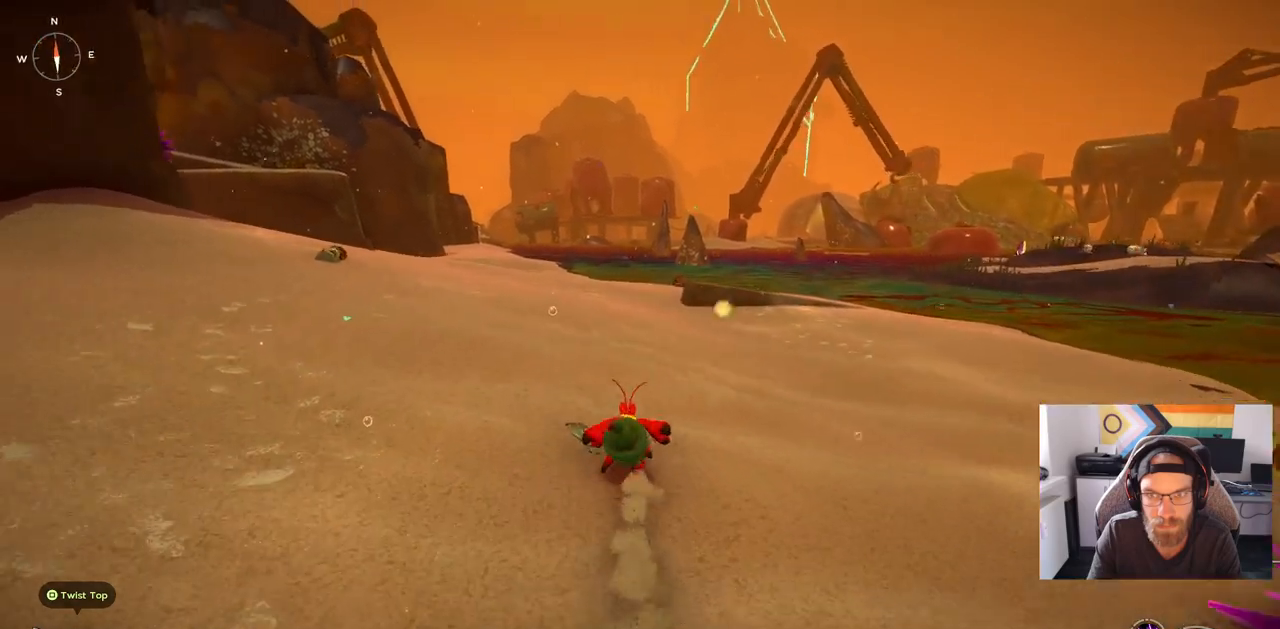
{"buttons": ["CIRCLE"], "left_stick": "up", "right_stick": "center", "events": []}
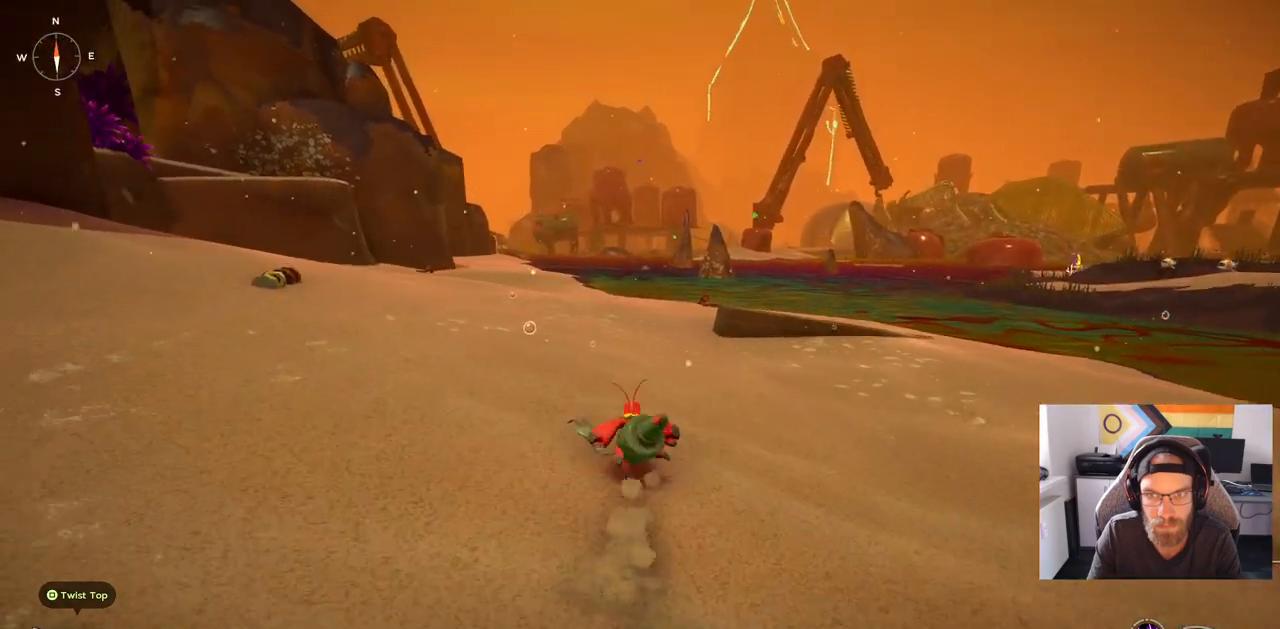
{"buttons": ["CIRCLE"], "left_stick": "up", "right_stick": "center", "events": []}
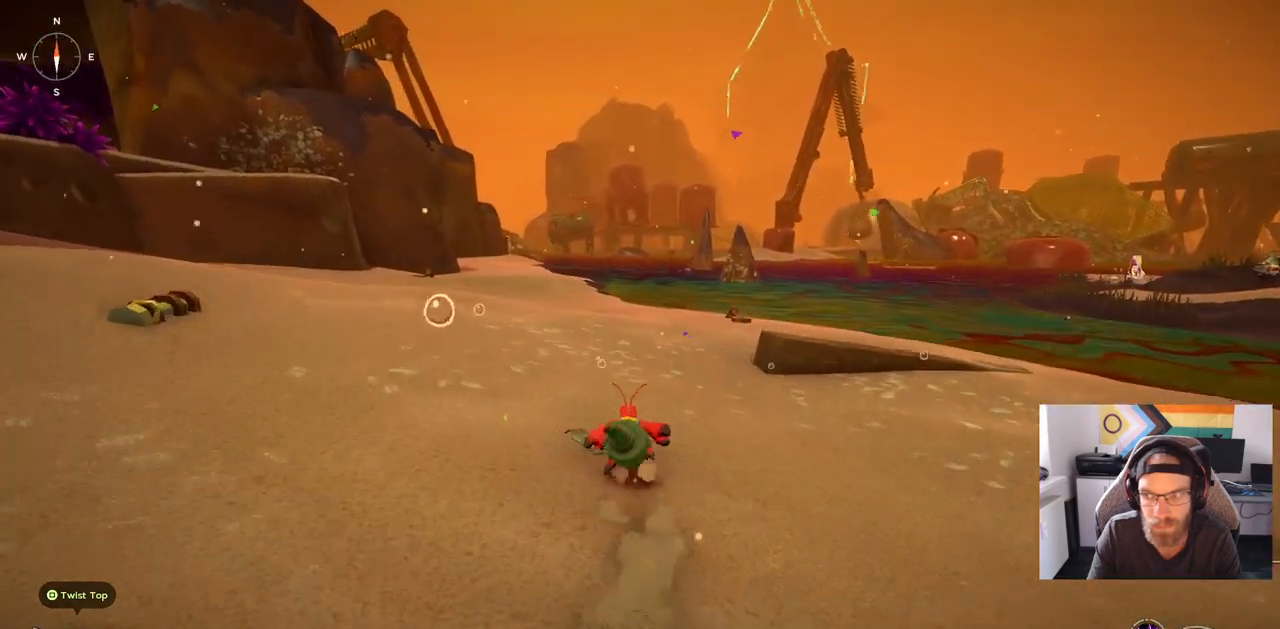
{"buttons": [], "left_stick": "up", "right_stick": "center", "events": [[167, "CIRCLE", "up"]]}
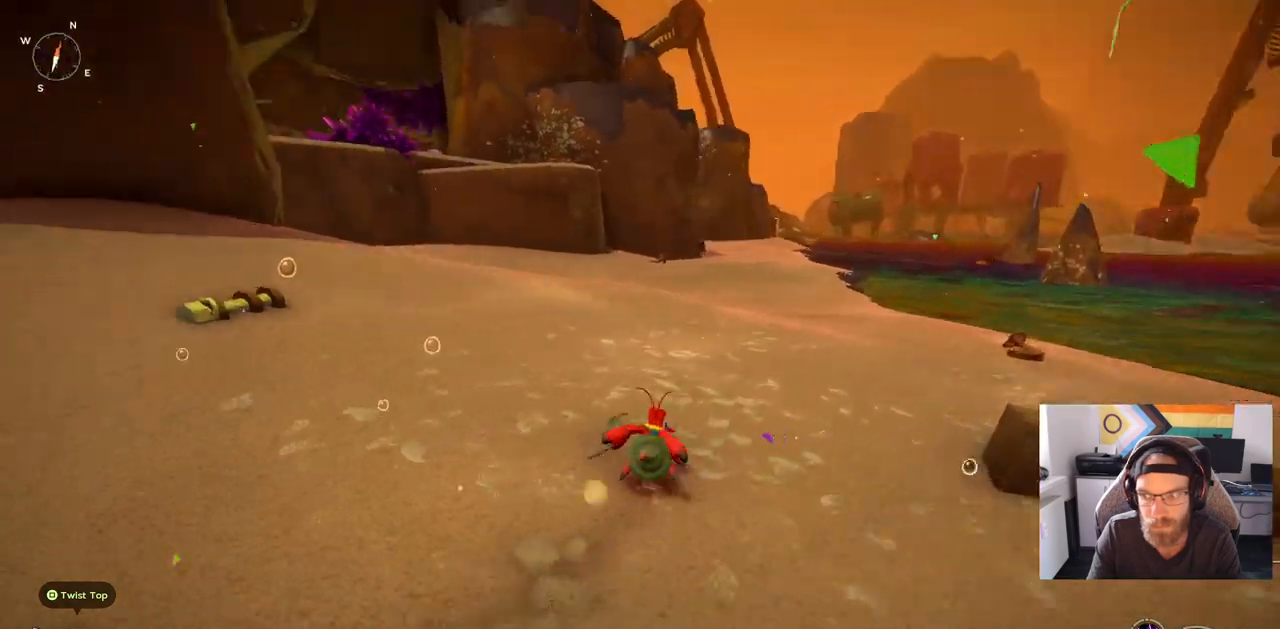
{"buttons": [], "left_stick": "center", "right_stick": "left", "events": [[17, "right_stick", "left"], [283, "left_stick", "center"]]}
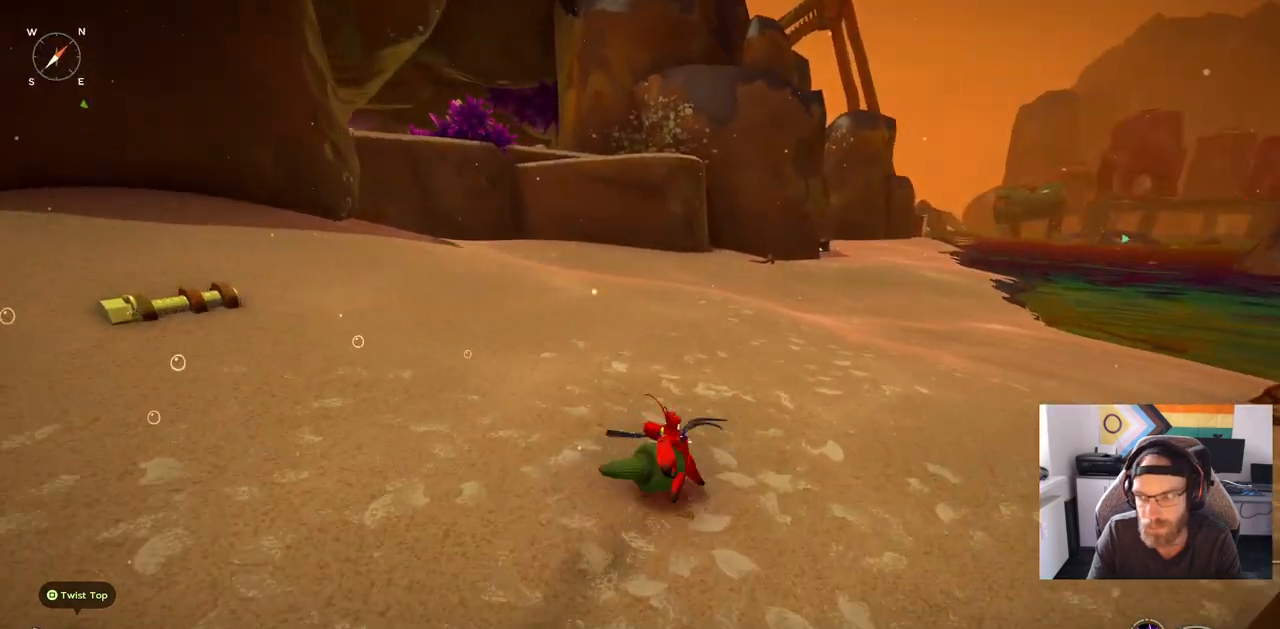
{"buttons": [], "left_stick": "up", "right_stick": "left", "events": [[33, "left_stick", "up"]]}
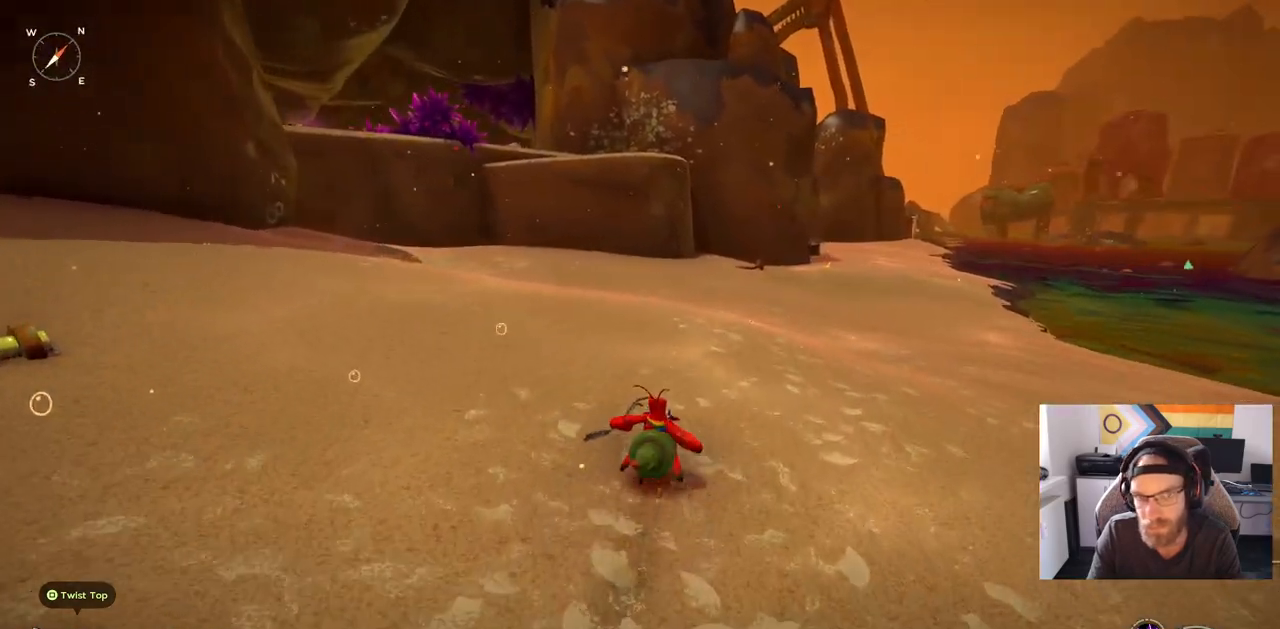
{"buttons": [], "left_stick": "up", "right_stick": "down", "events": [[483, "right_stick", "down"]]}
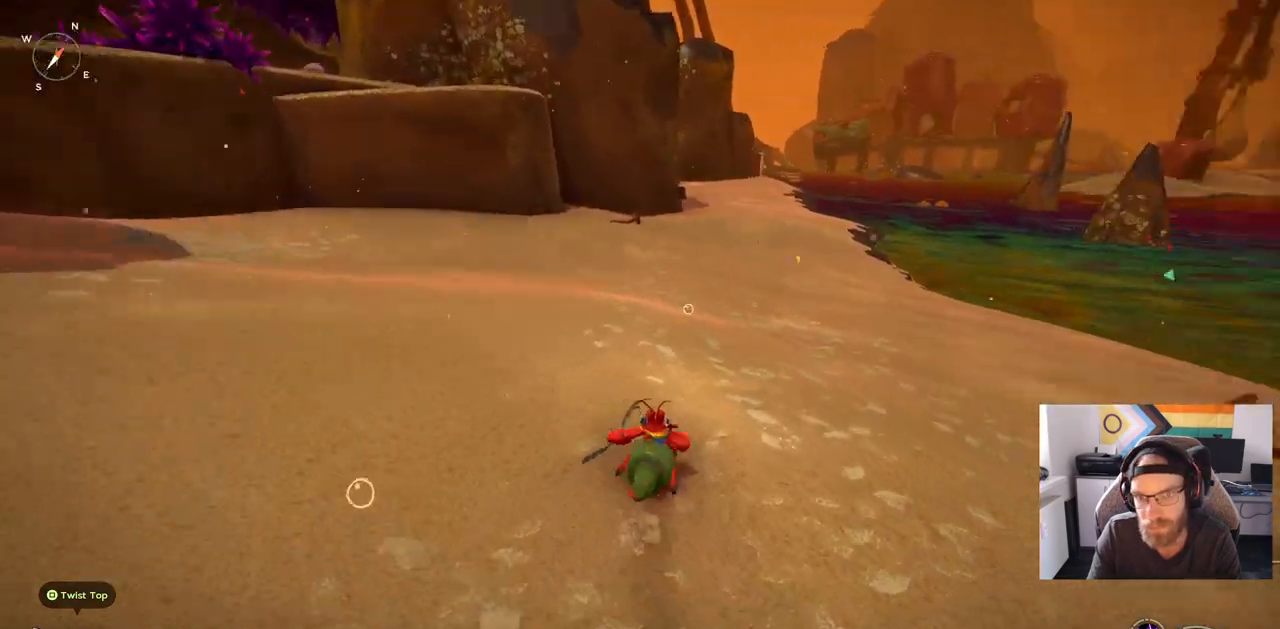
{"buttons": ["CIRCLE"], "left_stick": "up", "right_stick": "center", "events": [[83, "right_stick", "center"], [217, "CIRCLE", "down"]]}
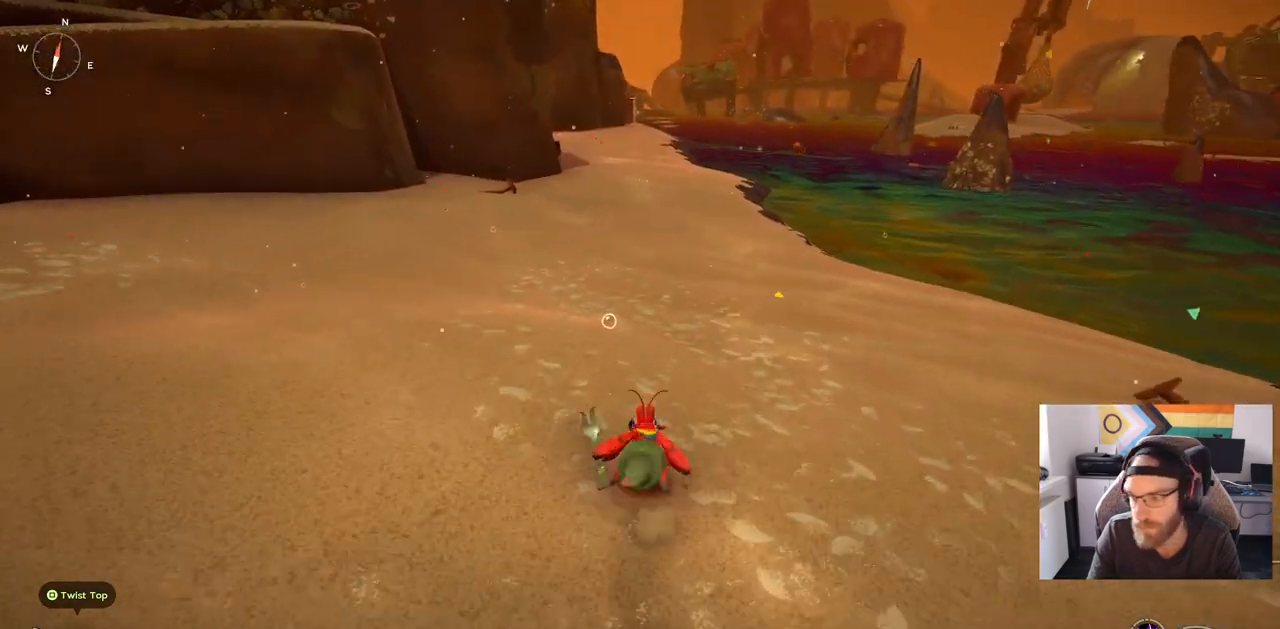
{"buttons": ["CIRCLE"], "left_stick": "up", "right_stick": "center", "events": []}
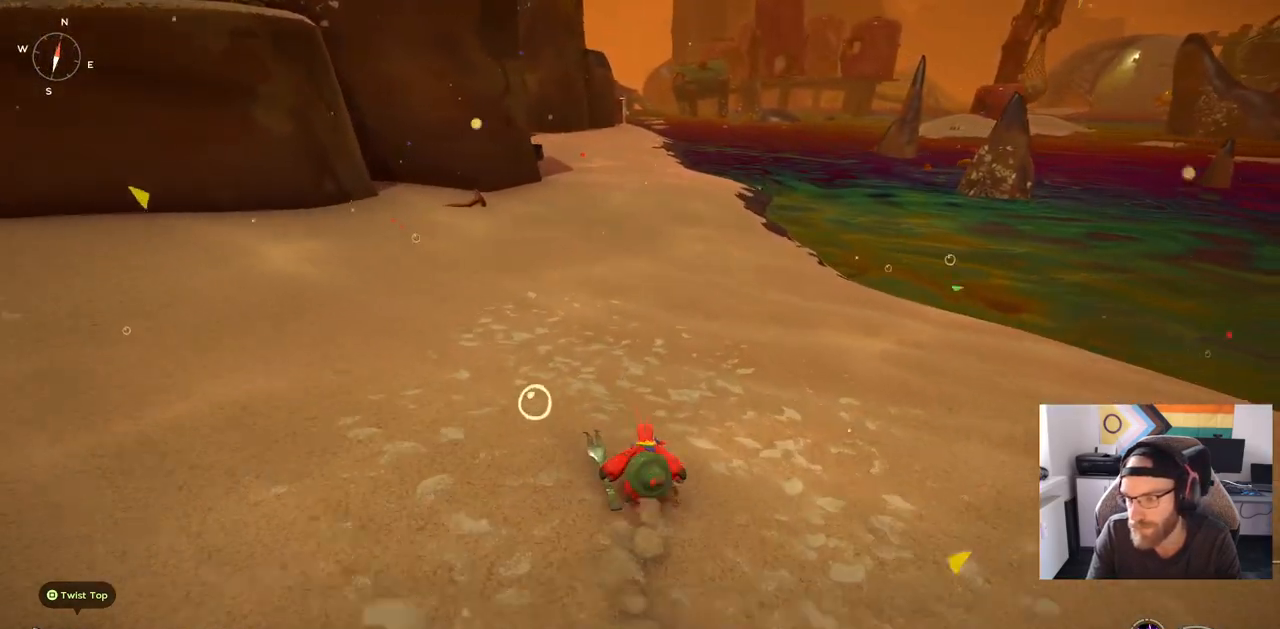
{"buttons": ["CIRCLE"], "left_stick": "up", "right_stick": "center", "events": []}
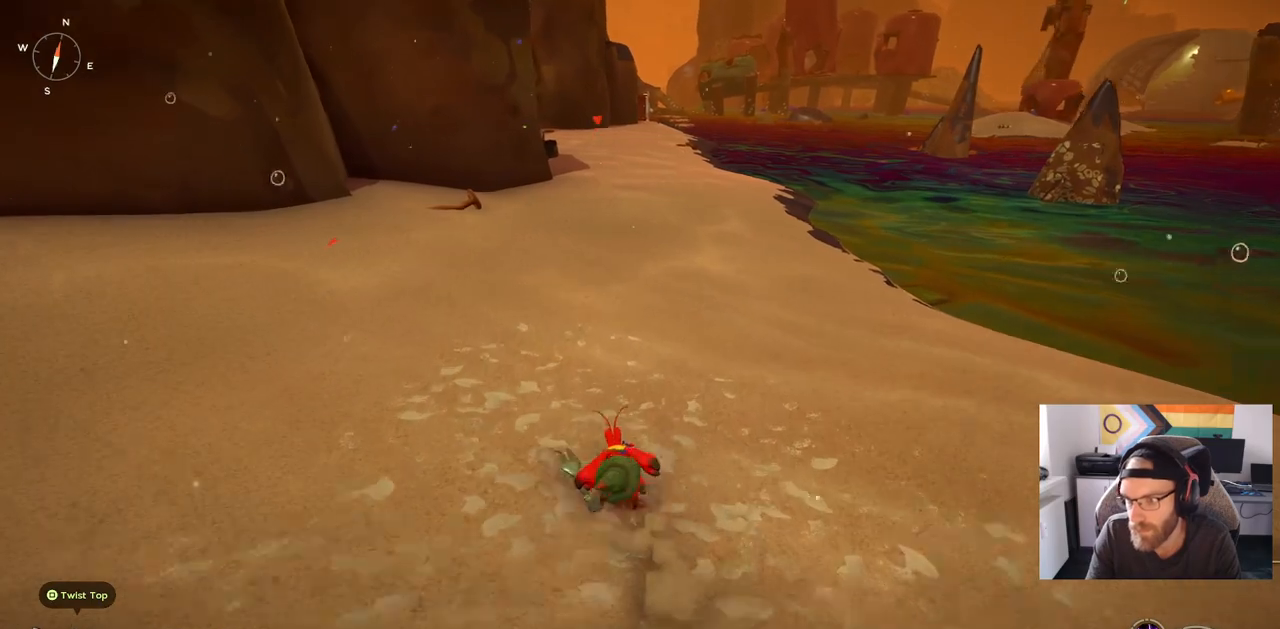
{"buttons": [], "left_stick": "up", "right_stick": "center", "events": [[433, "CIRCLE", "up"]]}
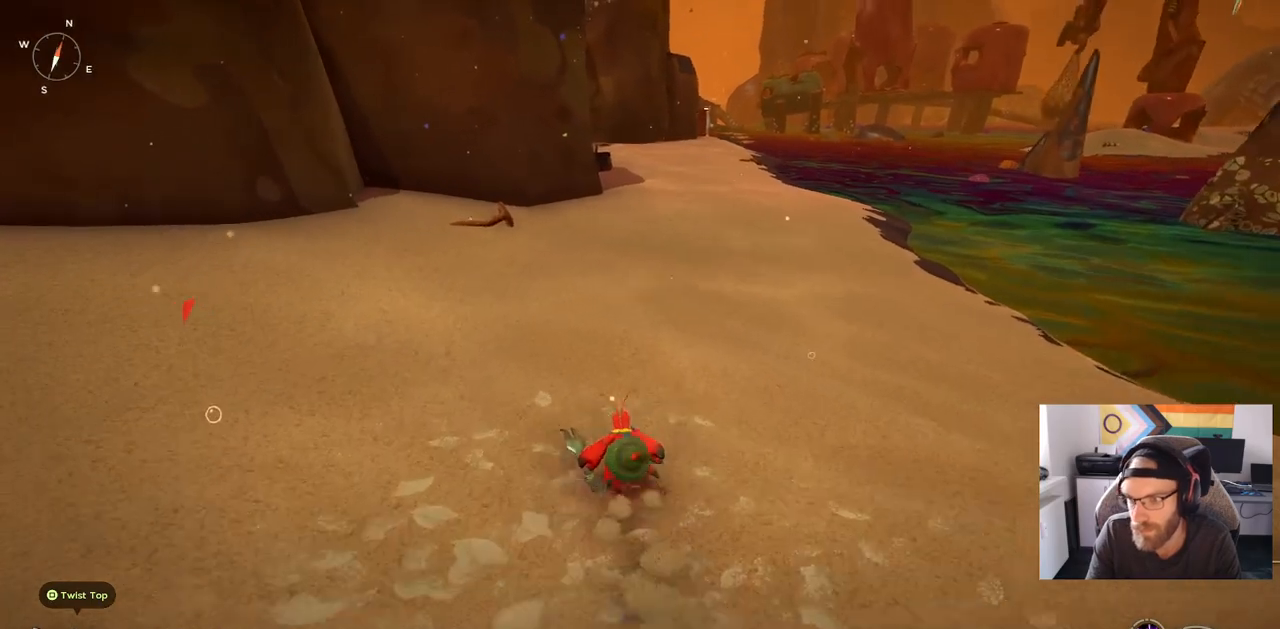
{"buttons": [], "left_stick": "up", "right_stick": "center", "events": []}
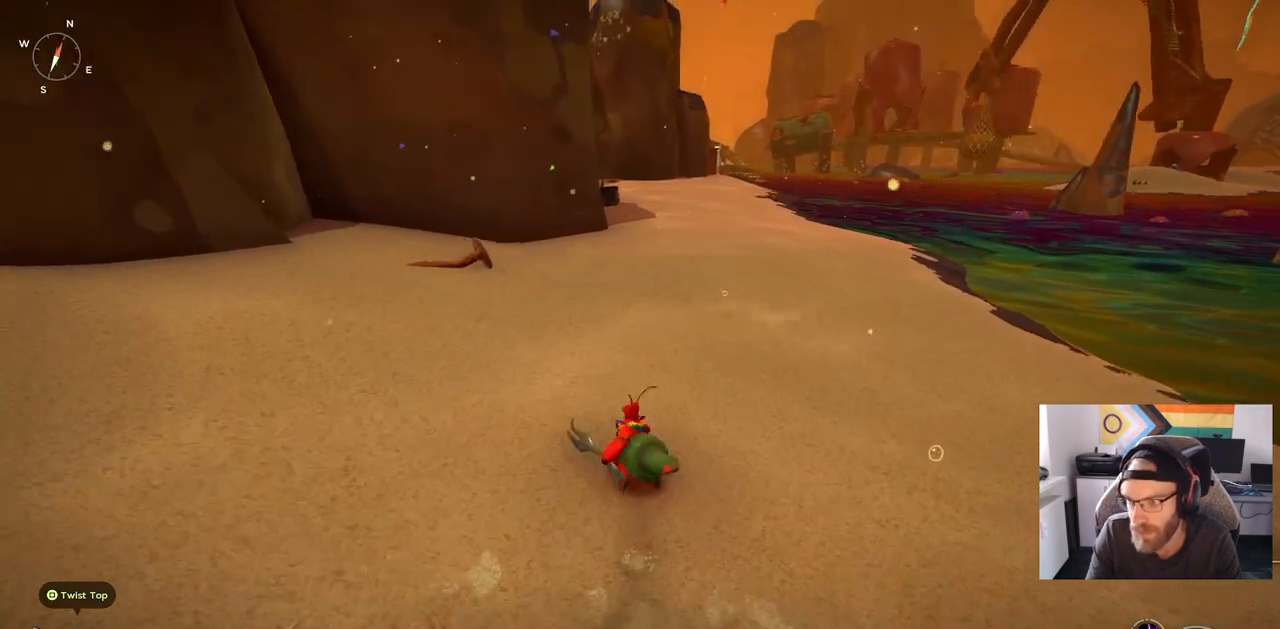
{"buttons": [], "left_stick": "up", "right_stick": "center", "events": []}
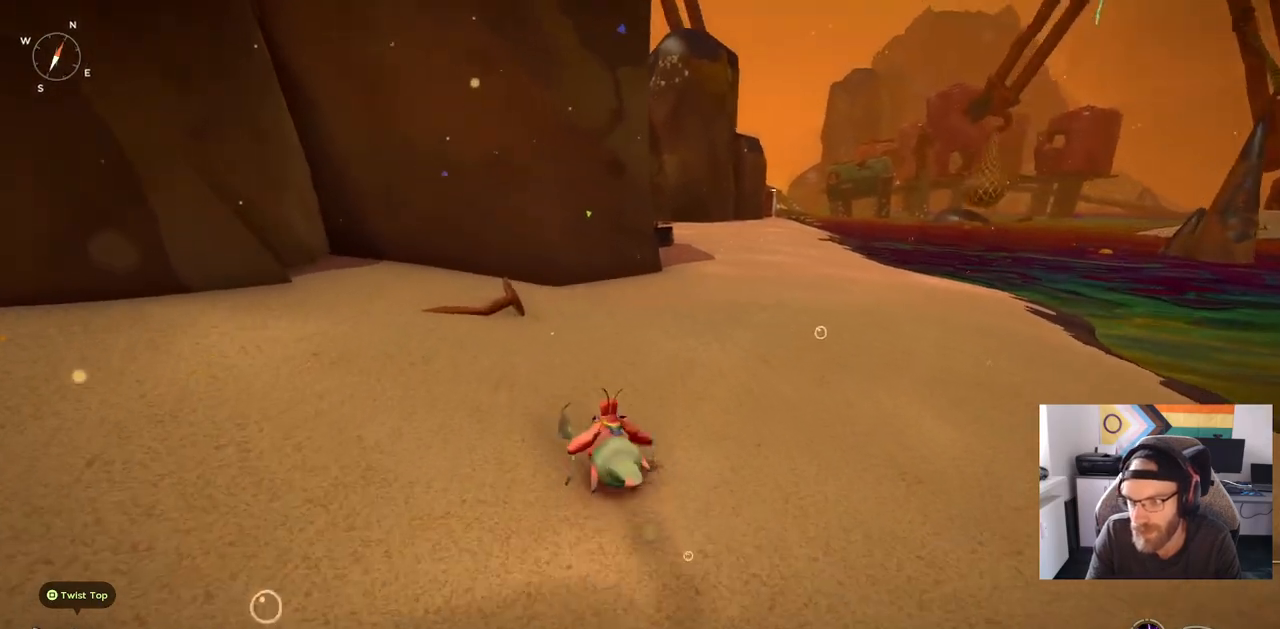
{"buttons": [], "left_stick": "up", "right_stick": "center", "events": []}
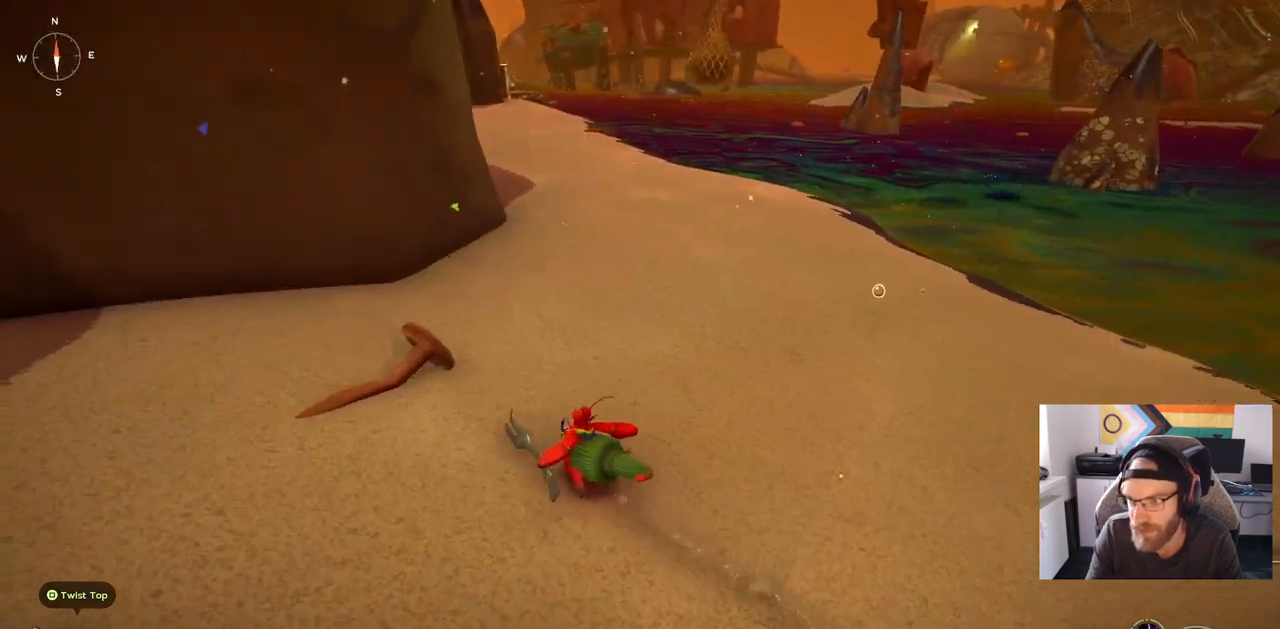
{"buttons": [], "left_stick": "up", "right_stick": "center", "events": []}
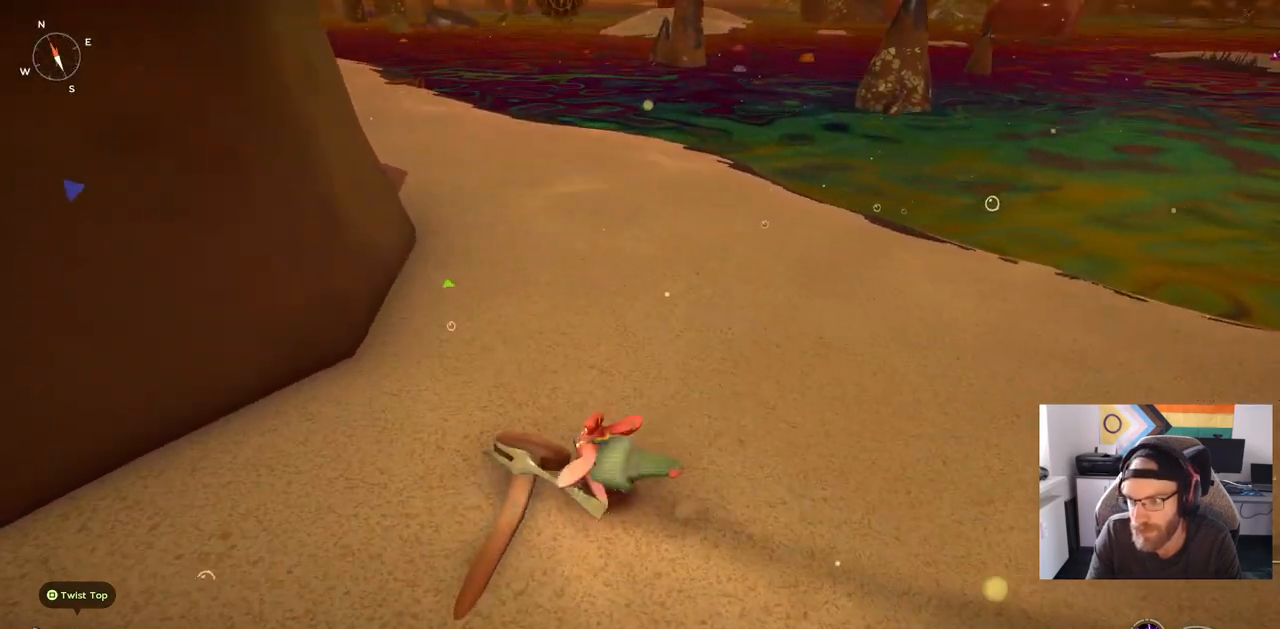
{"buttons": [], "left_stick": "up", "right_stick": "center", "events": [[133, "left_stick", "left"], [300, "left_stick", "up-left"], [450, "left_stick", "up"]]}
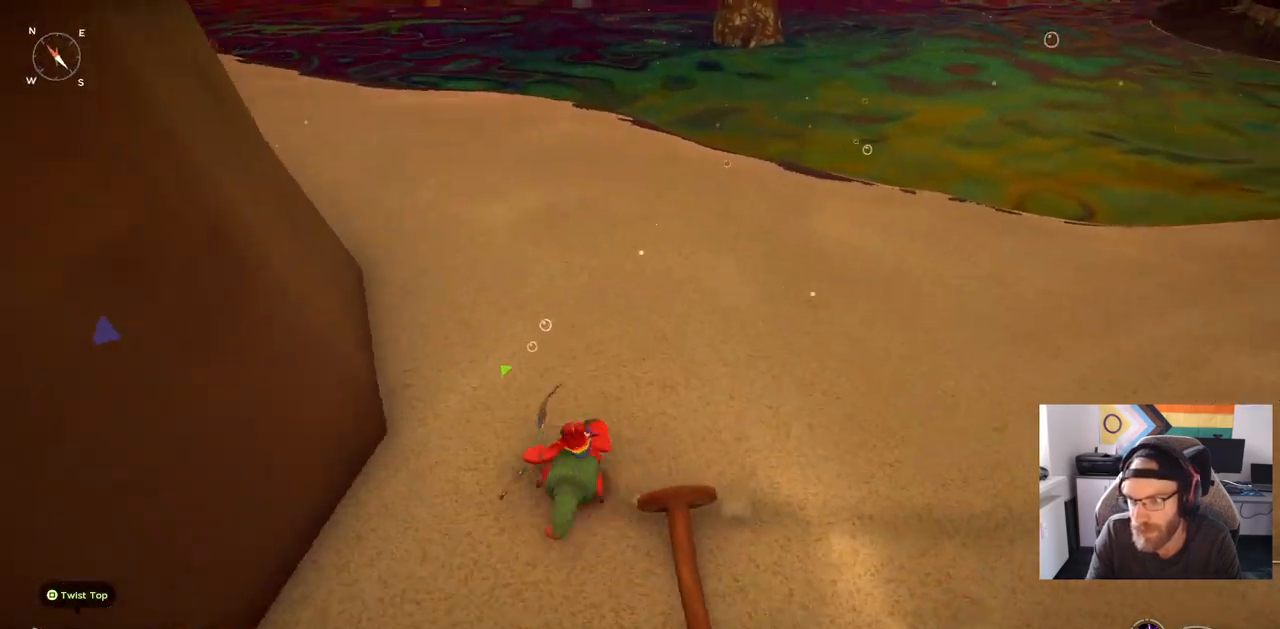
{"buttons": [], "left_stick": "right", "right_stick": "center", "events": [[17, "left_stick", "up-right"], [100, "left_stick", "down-right"], [367, "left_stick", "right"]]}
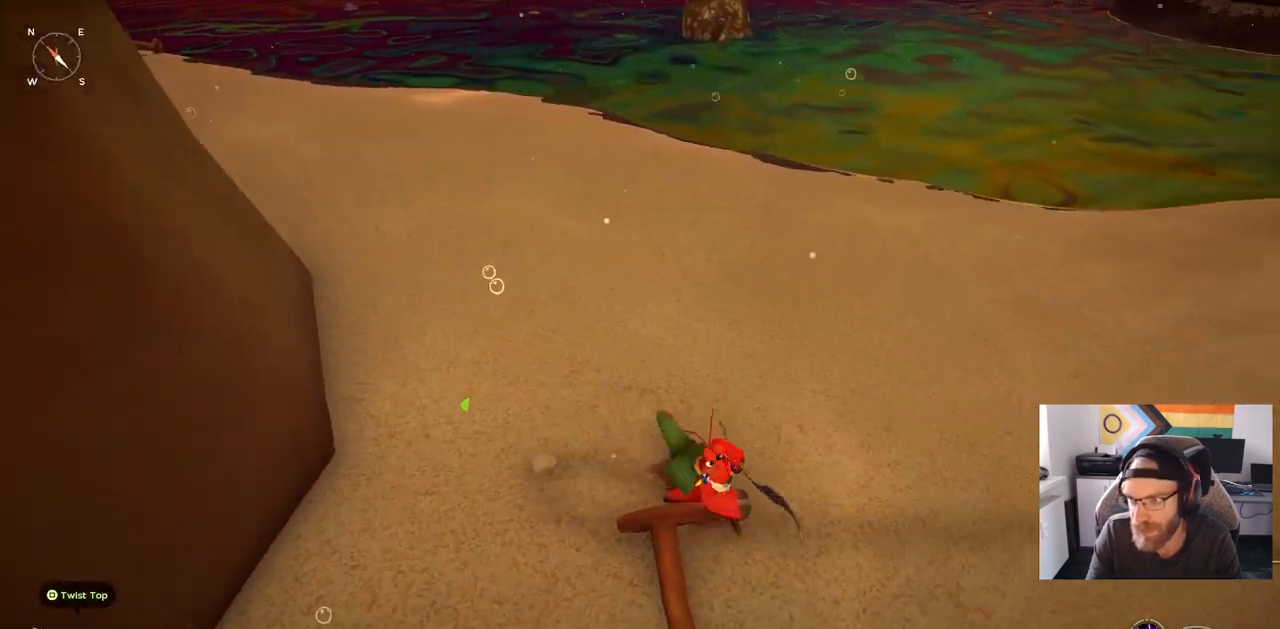
{"buttons": [], "left_stick": "right", "right_stick": "center", "events": []}
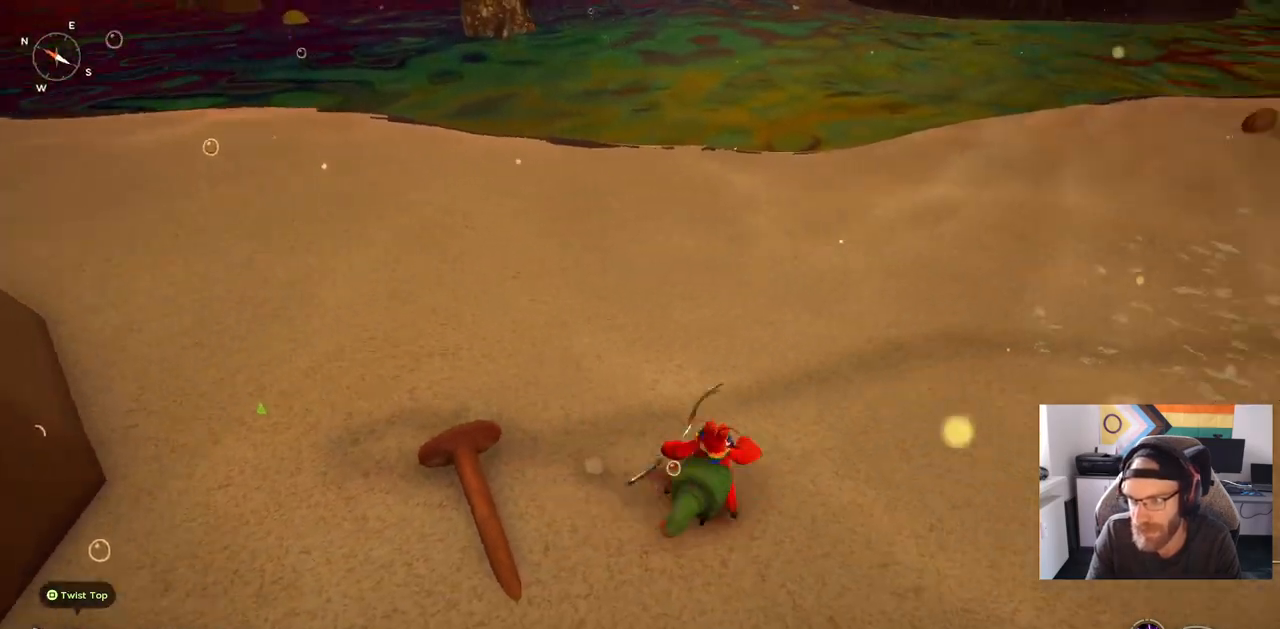
{"buttons": [], "left_stick": "down-left", "right_stick": "center", "events": [[200, "left_stick", "center"], [467, "left_stick", "down-left"]]}
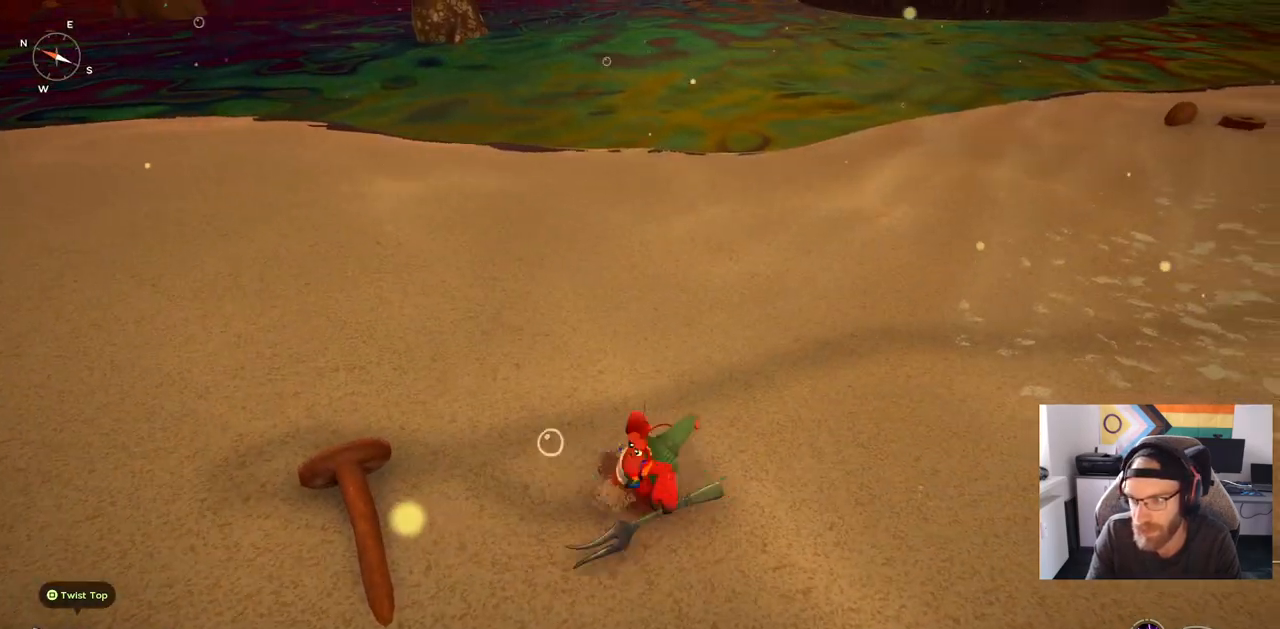
{"buttons": [], "left_stick": "up-left", "right_stick": "center", "events": [[117, "left_stick", "left"], [483, "left_stick", "up-left"]]}
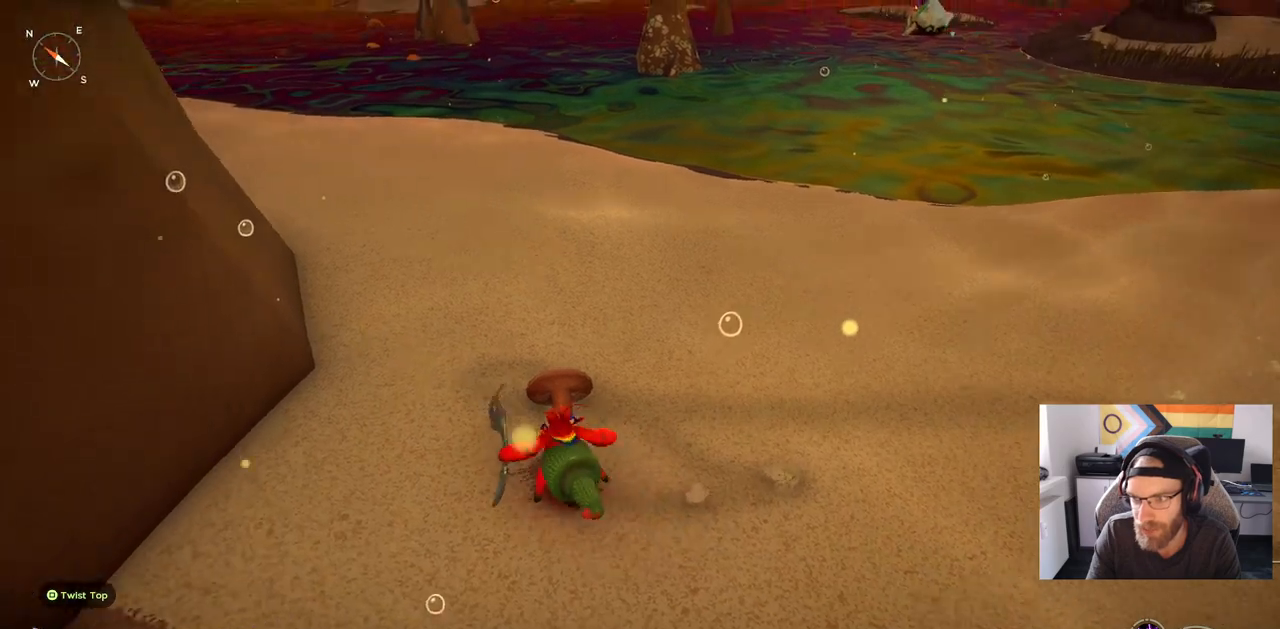
{"buttons": [], "left_stick": "up-right", "right_stick": "center", "events": [[100, "left_stick", "up"], [267, "left_stick", "up-right"]]}
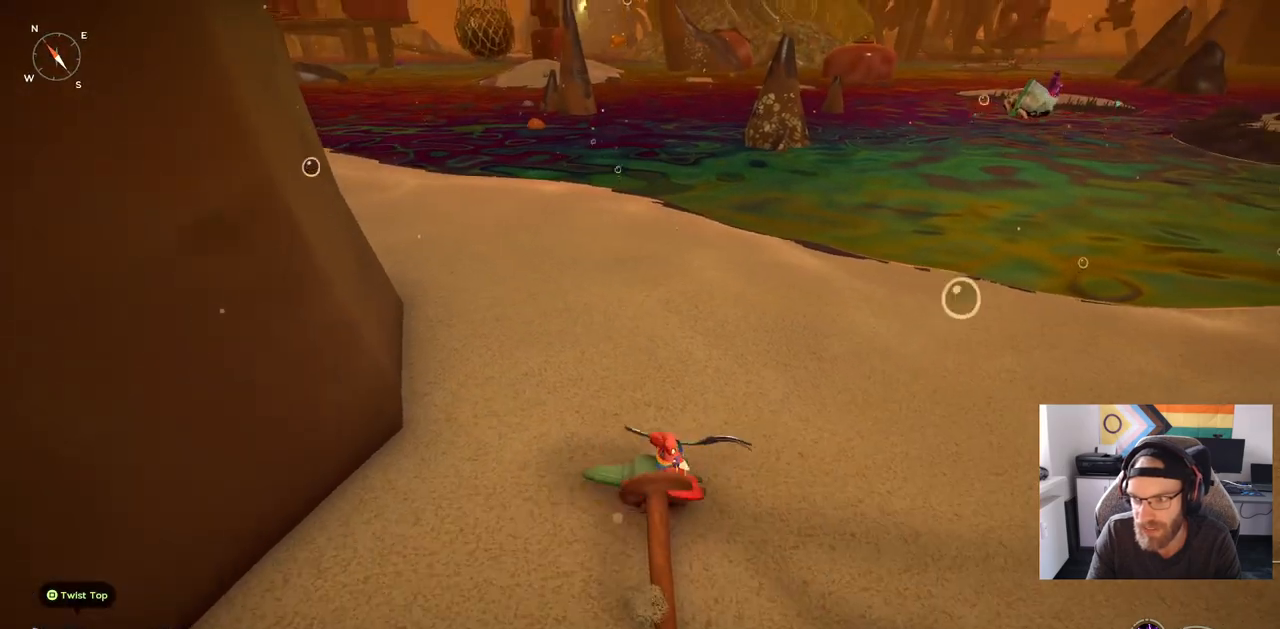
{"buttons": [], "left_stick": "up-right", "right_stick": "center", "events": []}
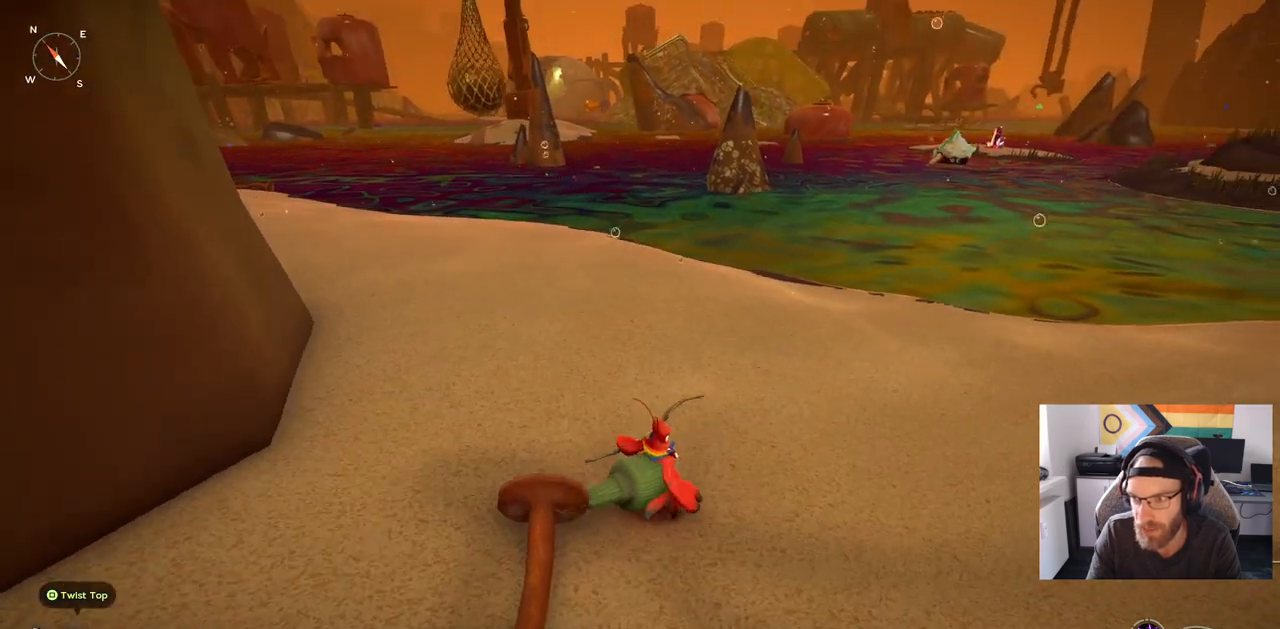
{"buttons": [], "left_stick": "up-right", "right_stick": "center", "events": []}
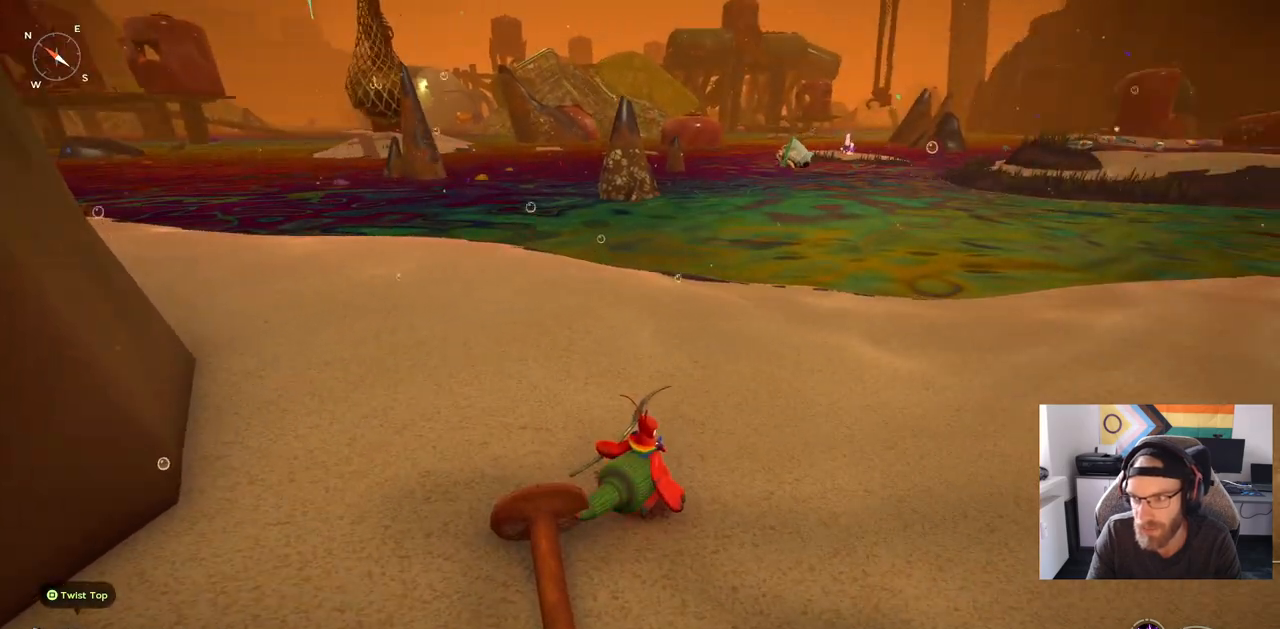
{"buttons": [], "left_stick": "down-left", "right_stick": "center", "events": [[67, "left_stick", "center"], [117, "left_stick", "down-left"]]}
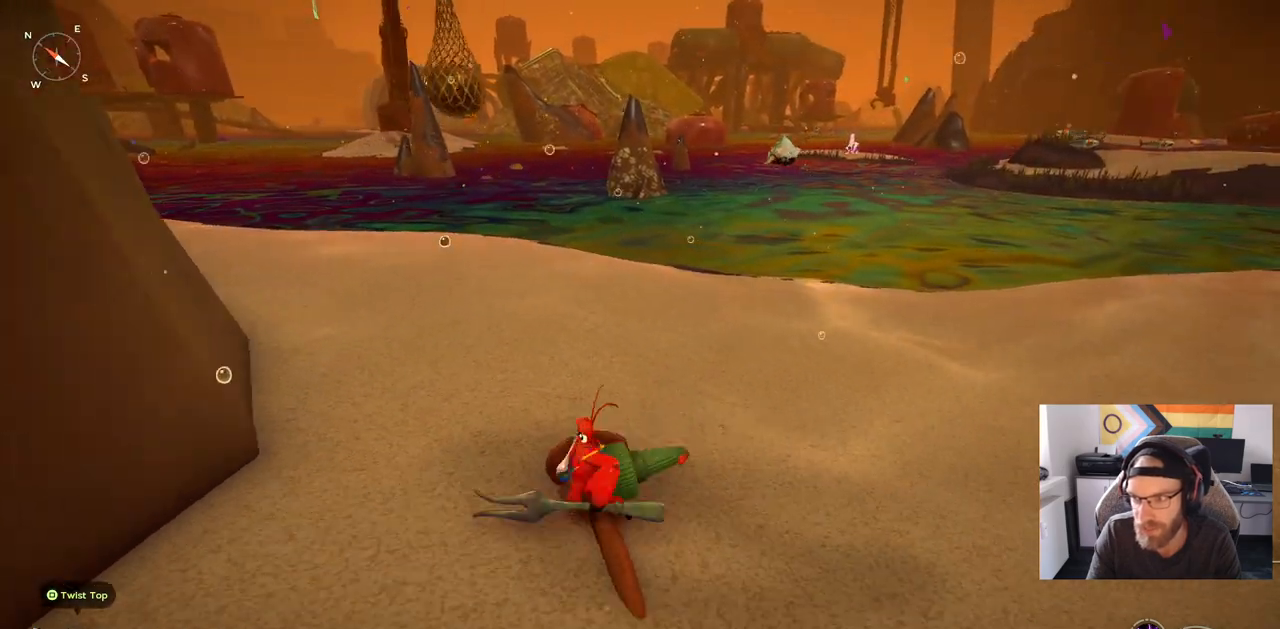
{"buttons": [], "left_stick": "center", "right_stick": "center", "events": [[50, "left_stick", "center"], [217, "left_stick", "up"], [383, "left_stick", "center"]]}
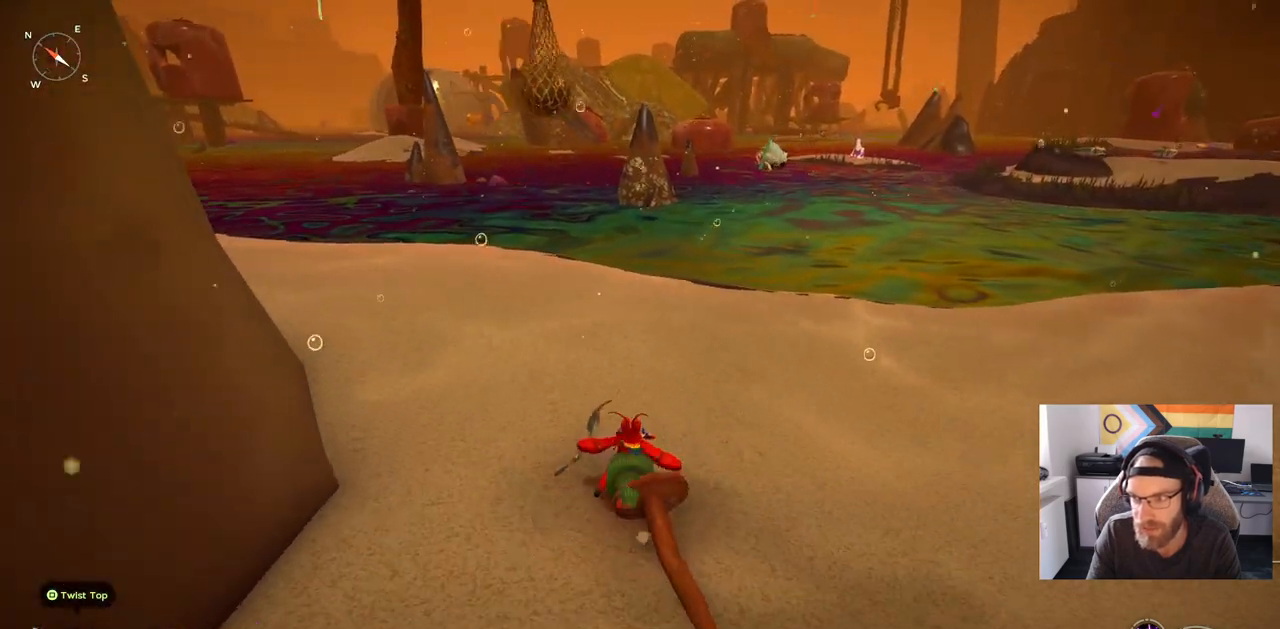
{"buttons": [], "left_stick": "center", "right_stick": "center", "events": []}